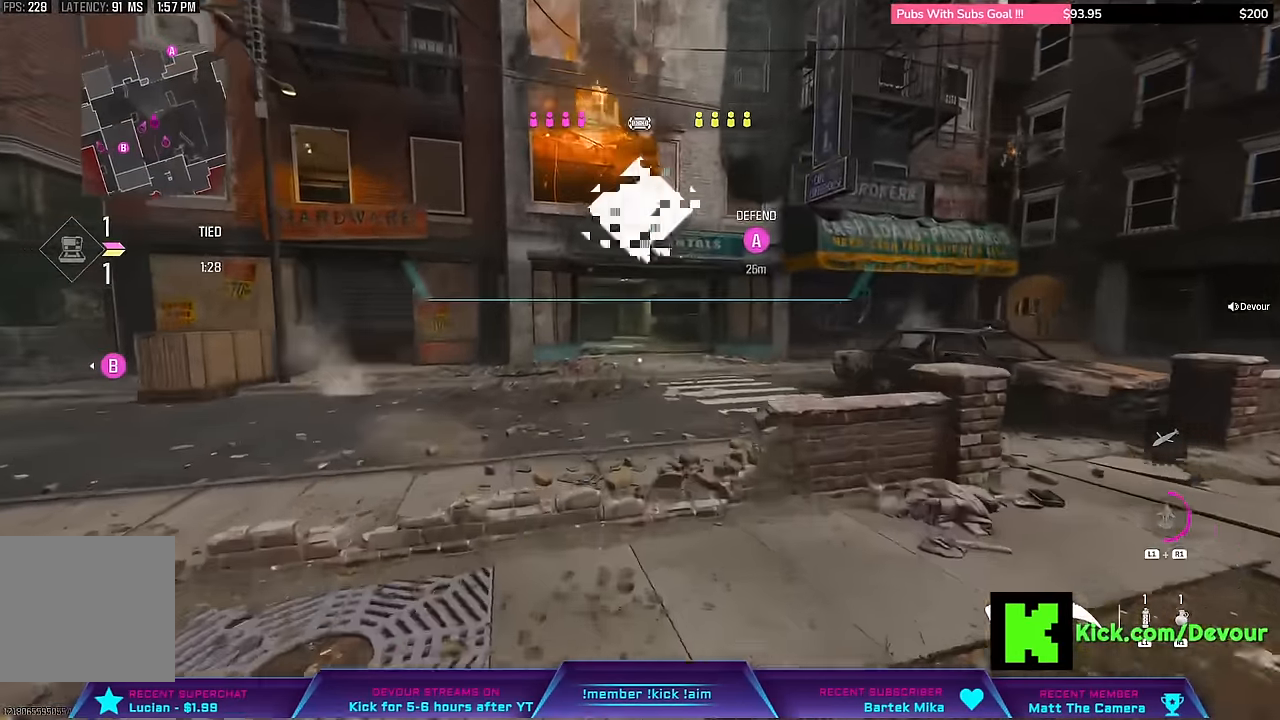
Gameplay with a controller (PlayStation layout); each line is a JSON object with the inputs held at the frame after it. "events" lists button and stick changes between this image and that frame as [ms after this image, input, new state], when the widget could be followed in between. Not read: L1 TOUCHPAD.
{"buttons": [], "left_stick": "up-right", "right_stick": "center", "events": [[34, "L3", "down"], [267, "left_stick", "up-right"], [384, "L3", "up"]]}
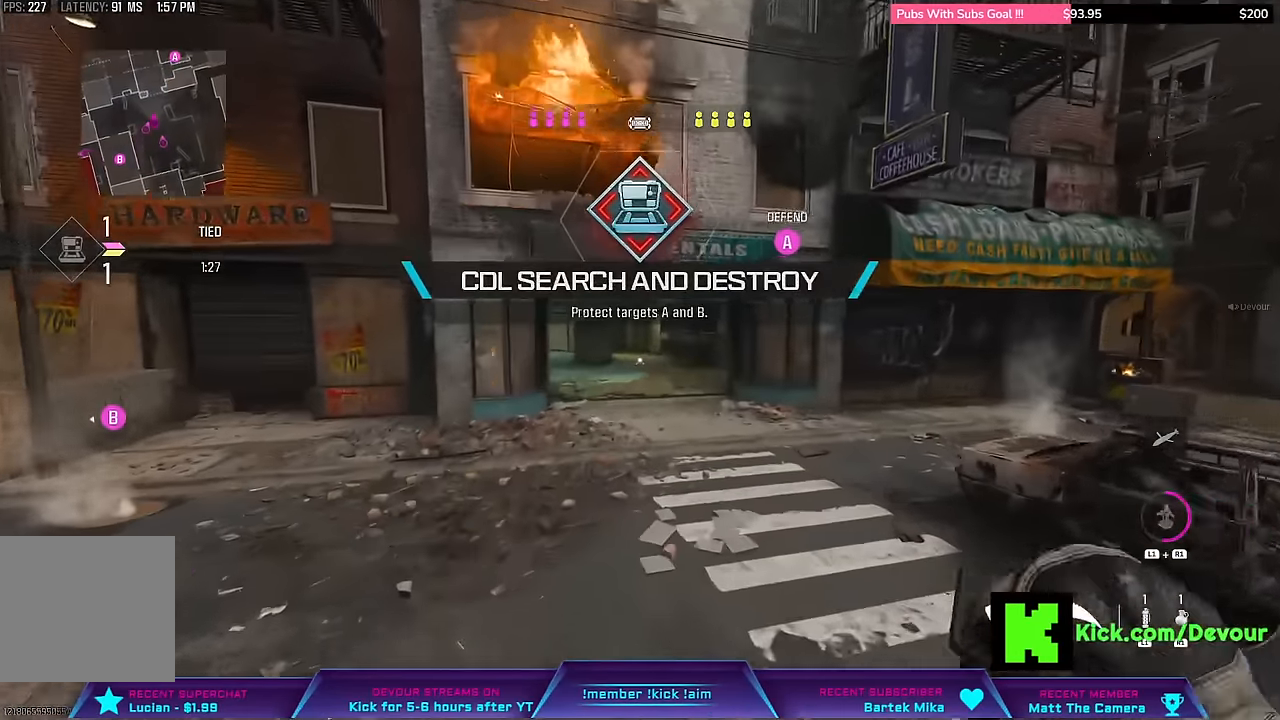
{"buttons": [], "left_stick": "up", "right_stick": "center", "events": [[334, "left_stick", "up"]]}
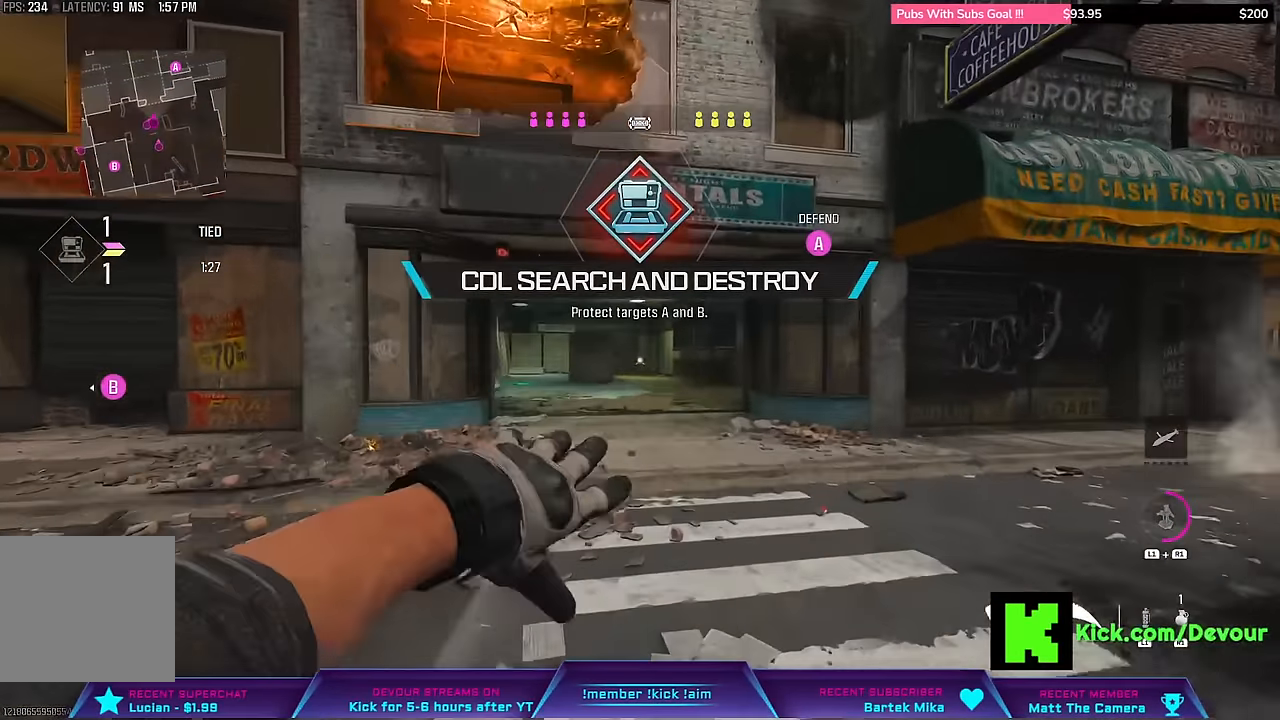
{"buttons": ["L3"], "left_stick": "up", "right_stick": "center", "events": [[67, "L3", "down"], [167, "L3", "up"], [234, "L3", "down"], [350, "L3", "up"], [450, "L3", "down"]]}
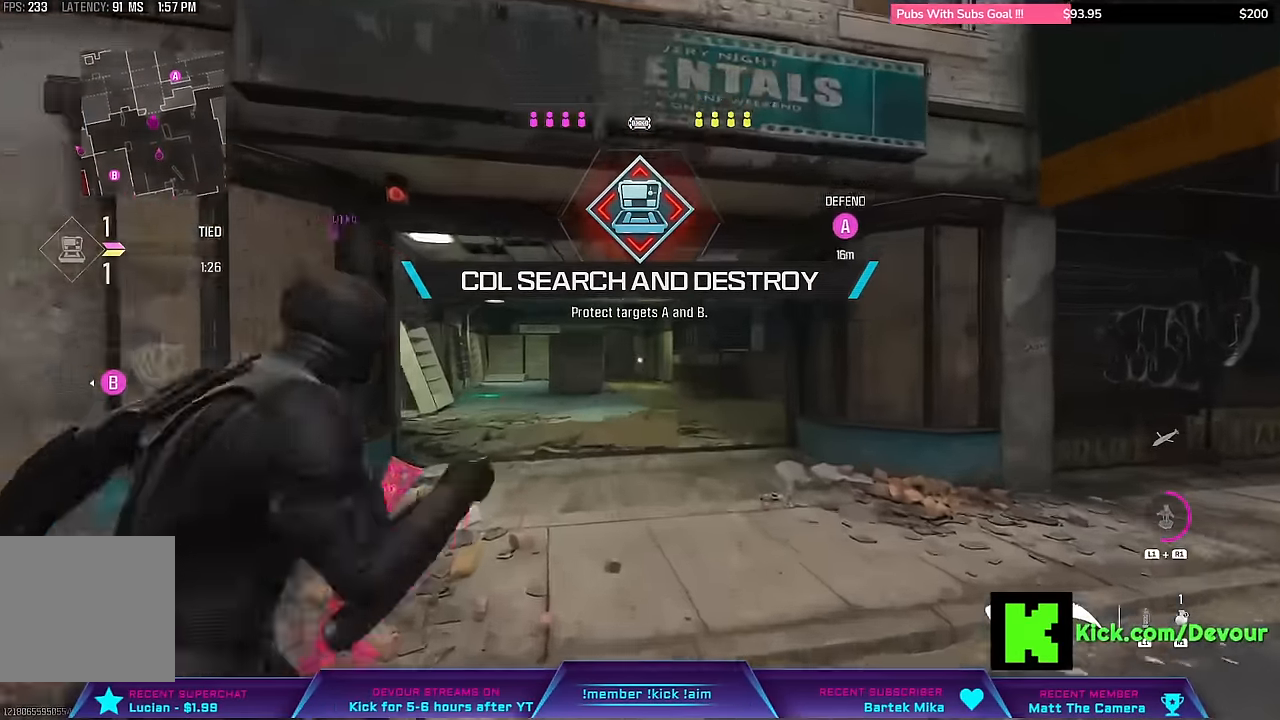
{"buttons": [], "left_stick": "up", "right_stick": "center", "events": [[34, "L3", "up"], [134, "L3", "down"], [267, "L3", "up"]]}
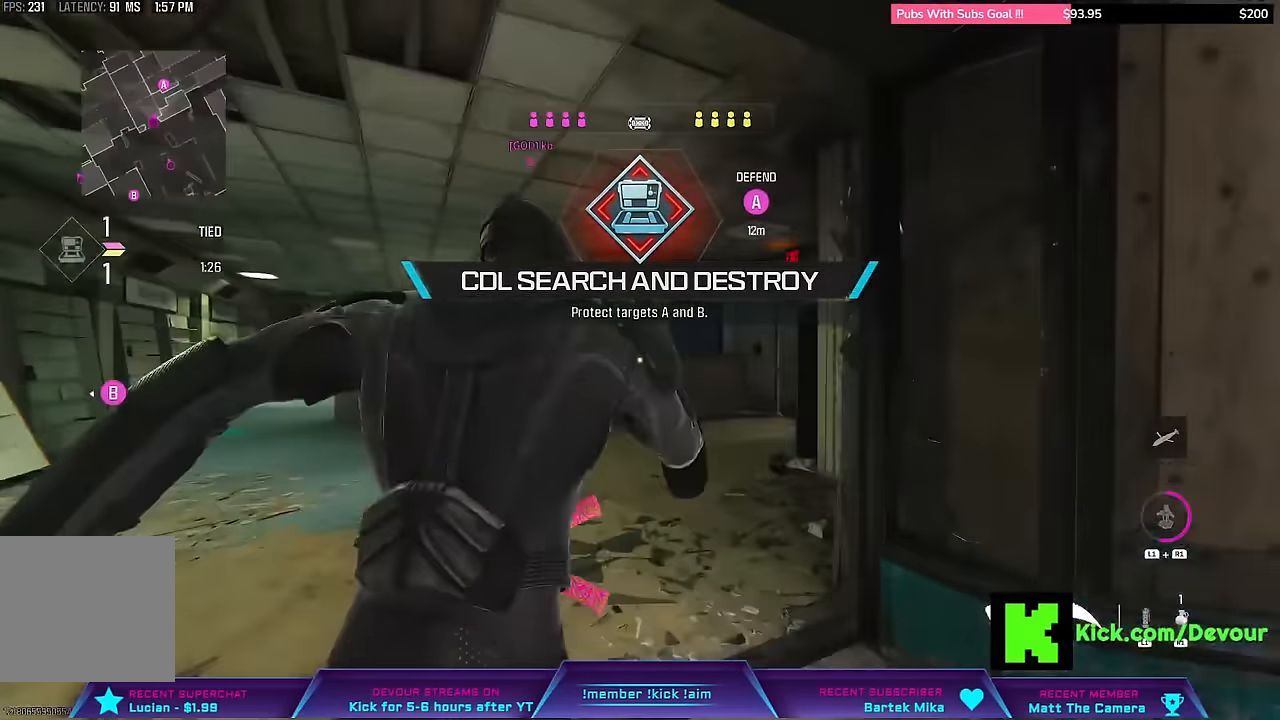
{"buttons": ["L3"], "left_stick": "up", "right_stick": "center", "events": [[67, "L3", "down"]]}
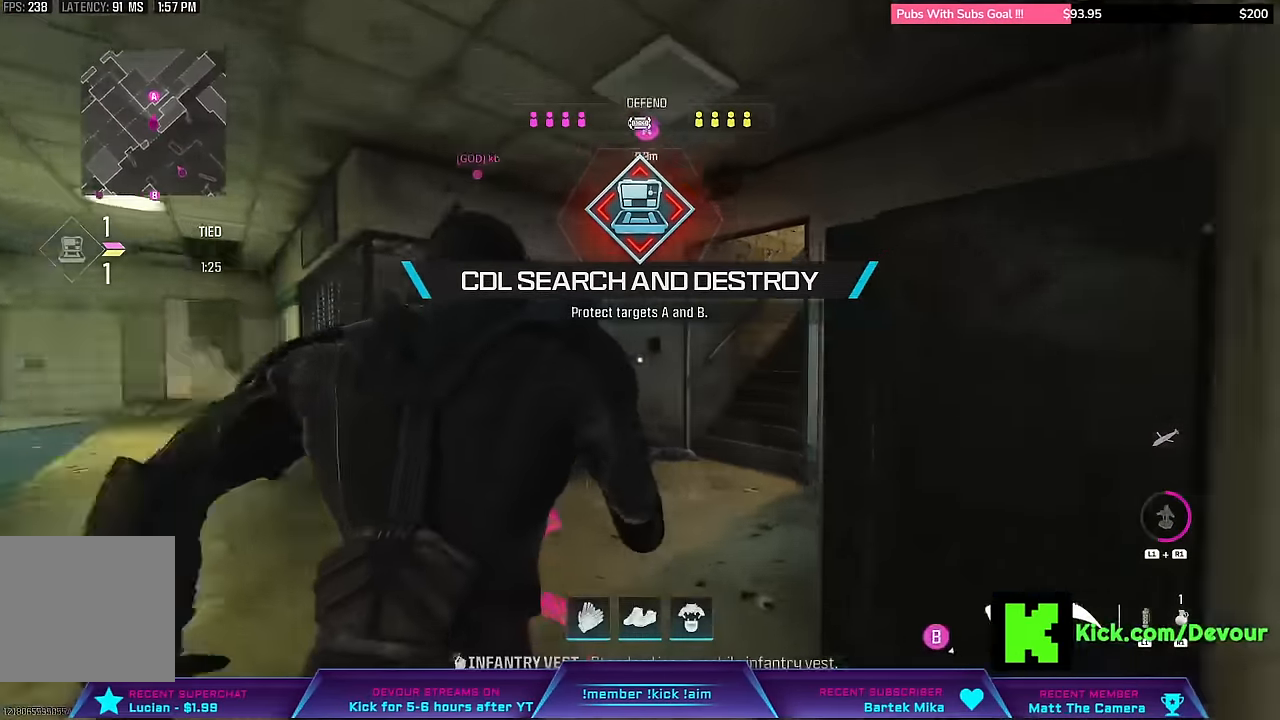
{"buttons": [], "left_stick": "up", "right_stick": "center", "events": [[367, "L3", "up"]]}
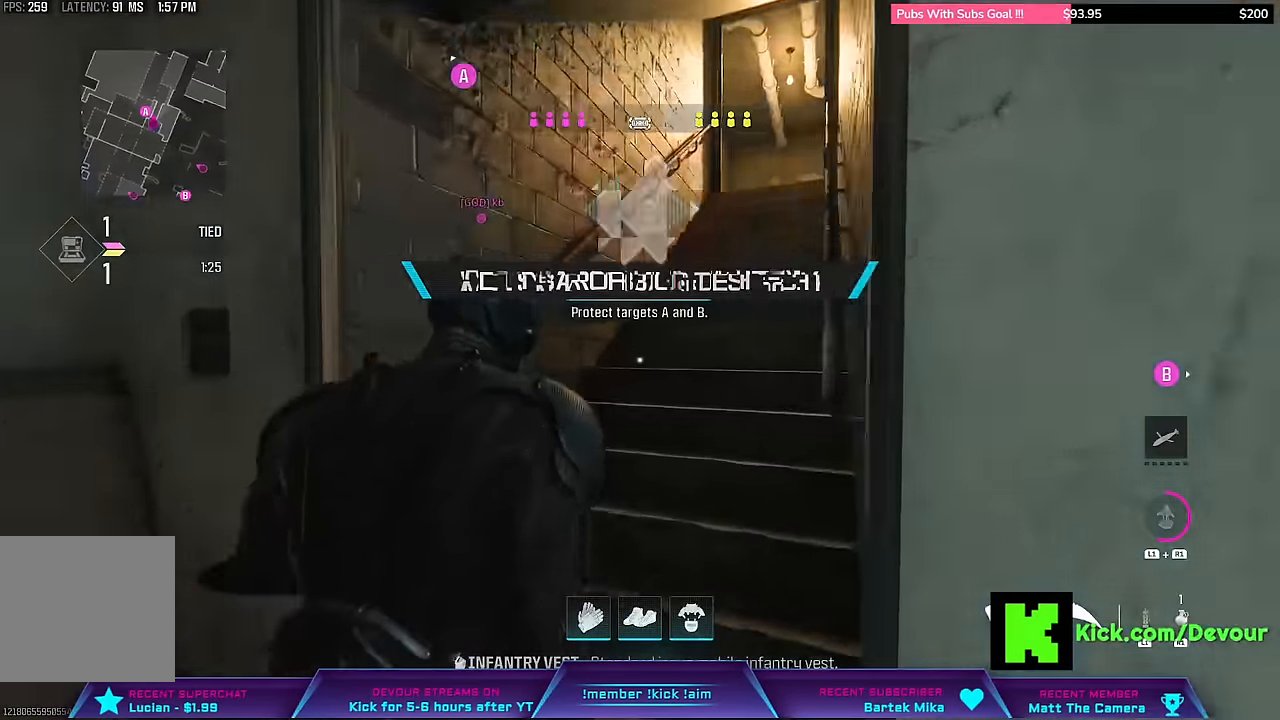
{"buttons": [], "left_stick": "up", "right_stick": "center", "events": []}
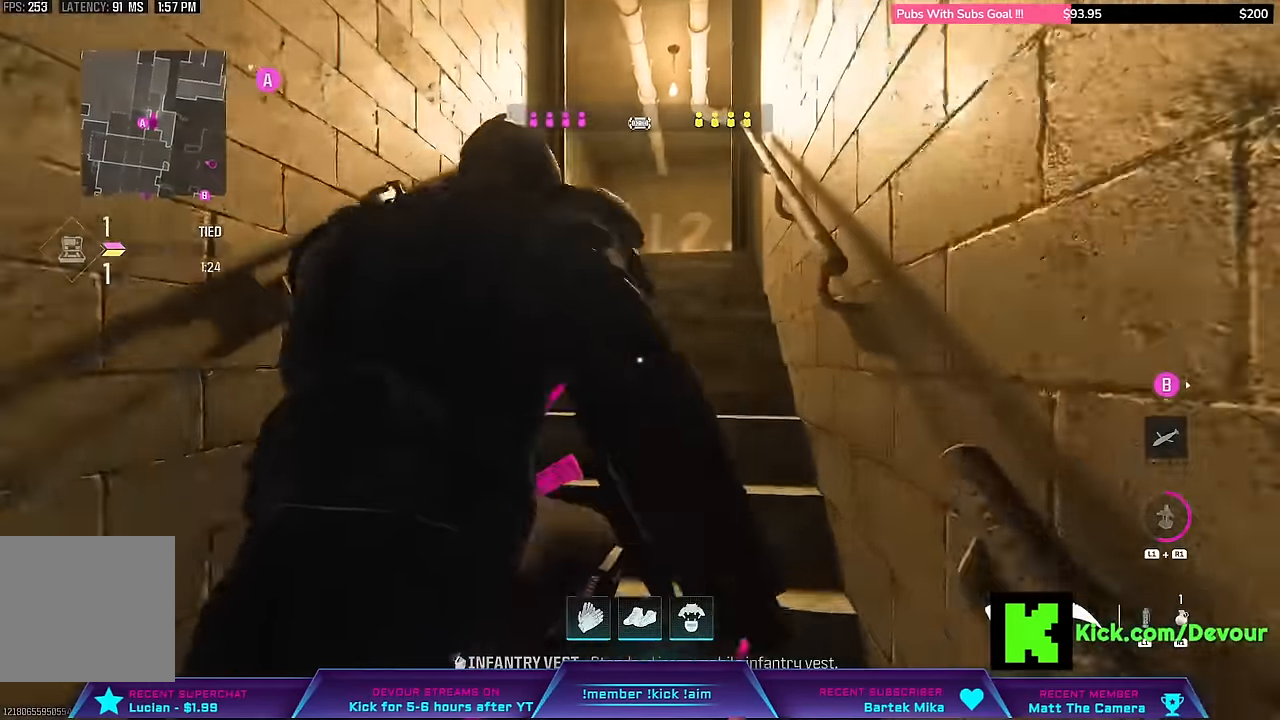
{"buttons": [], "left_stick": "up", "right_stick": "center", "events": []}
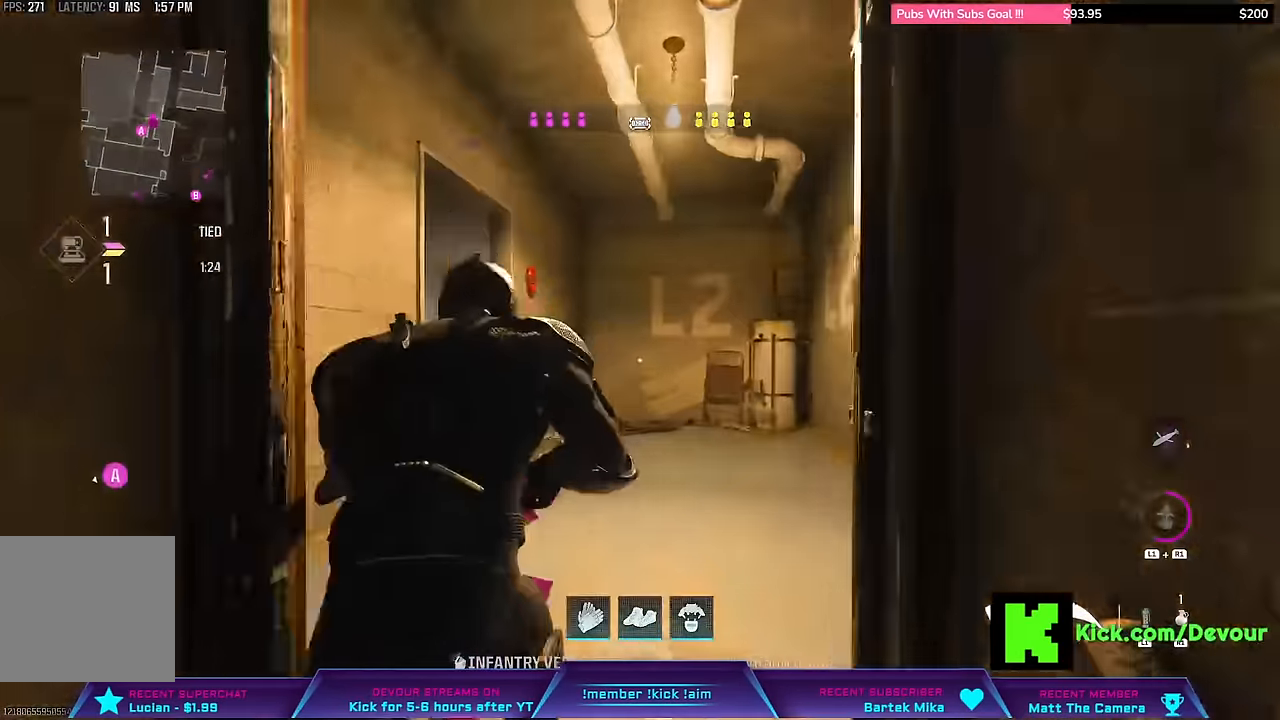
{"buttons": [], "left_stick": "up", "right_stick": "center", "events": []}
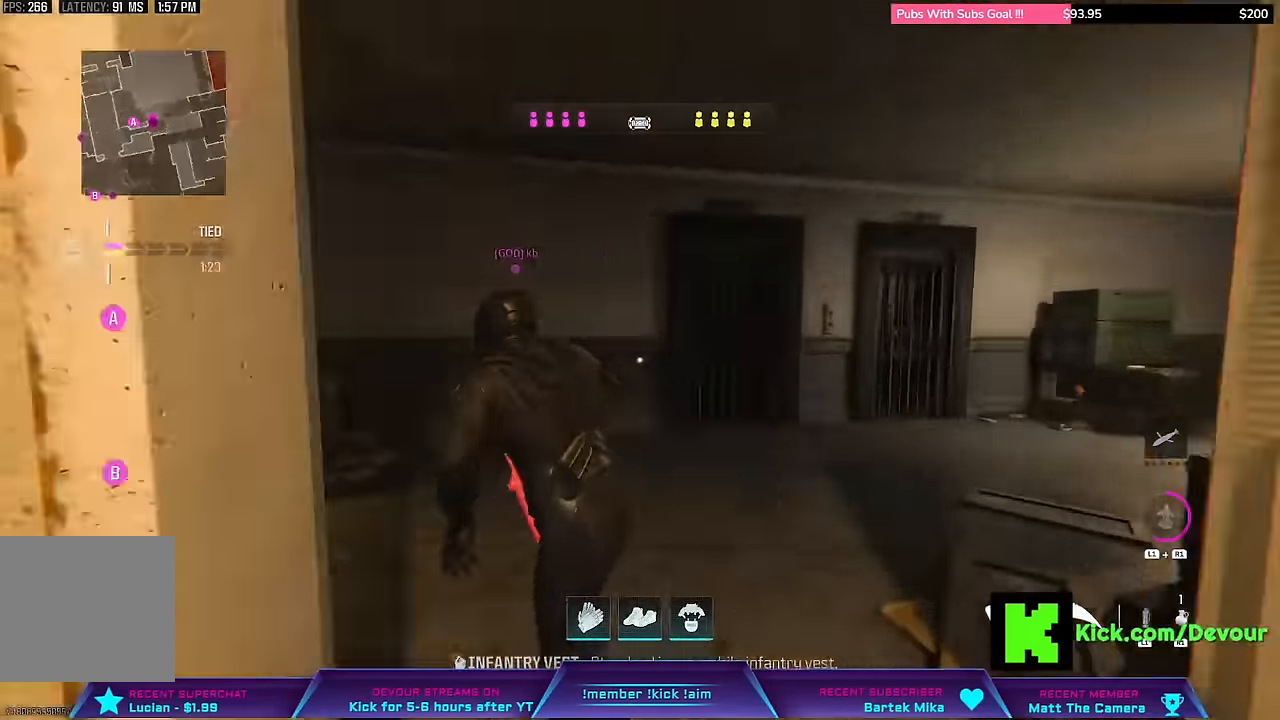
{"buttons": [], "left_stick": "up-left", "right_stick": "center", "events": [[50, "right_stick", "left"], [300, "right_stick", "center"], [417, "TRIANGLE", "down"], [500, "TRIANGLE", "up"], [500, "left_stick", "up-left"]]}
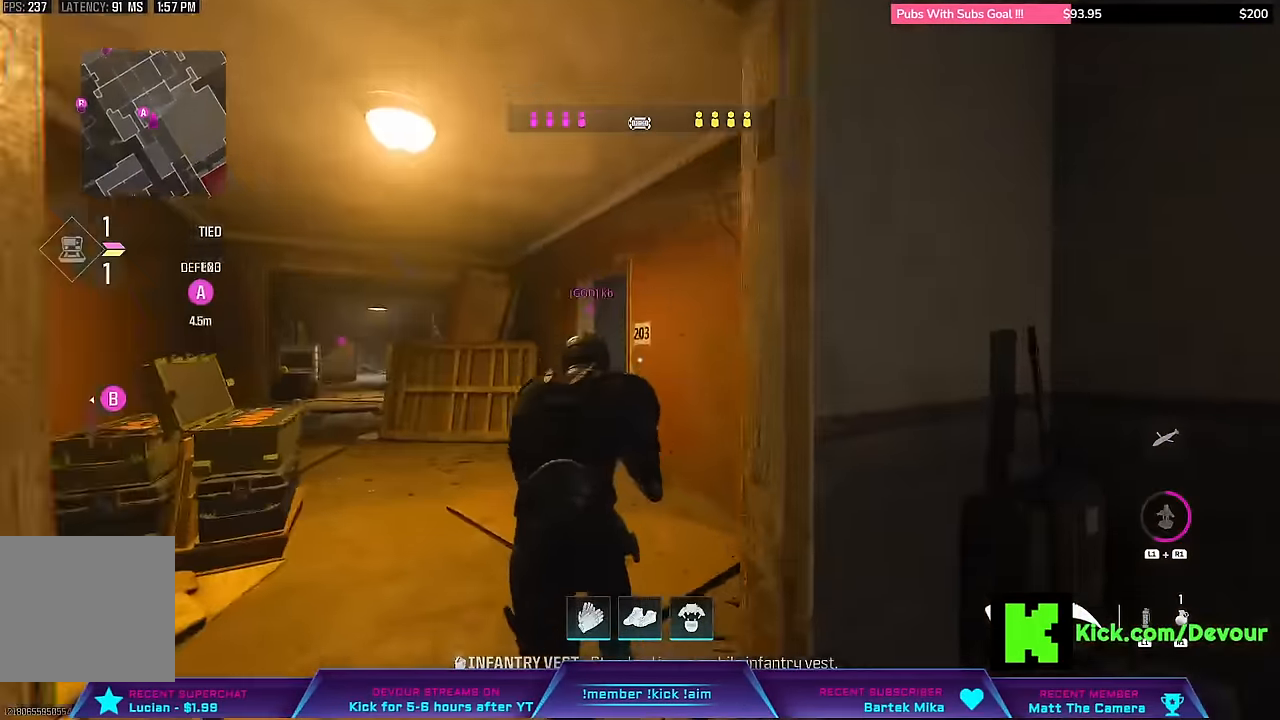
{"buttons": [], "left_stick": "up-left", "right_stick": "center", "events": [[400, "L3", "down"], [484, "L3", "up"]]}
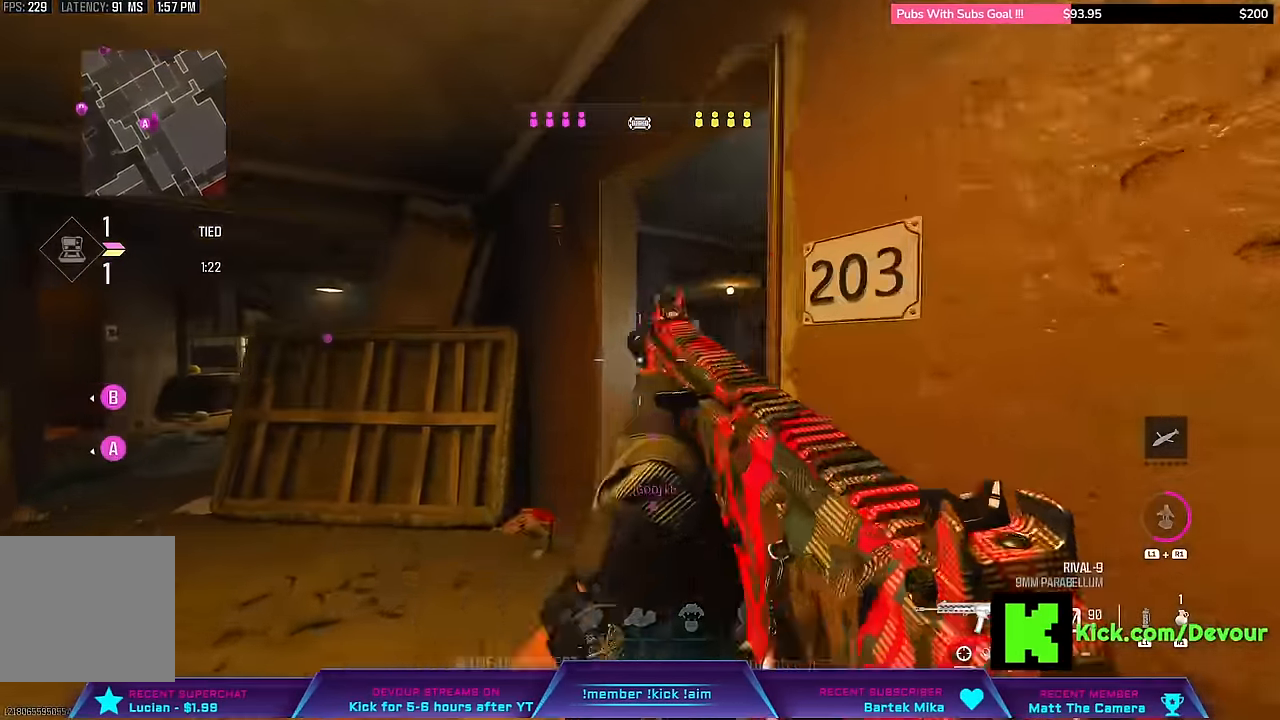
{"buttons": ["L3"], "left_stick": "up-left", "right_stick": "left", "events": [[184, "right_stick", "left"], [300, "left_stick", "center"], [384, "L3", "down"], [384, "left_stick", "up-left"]]}
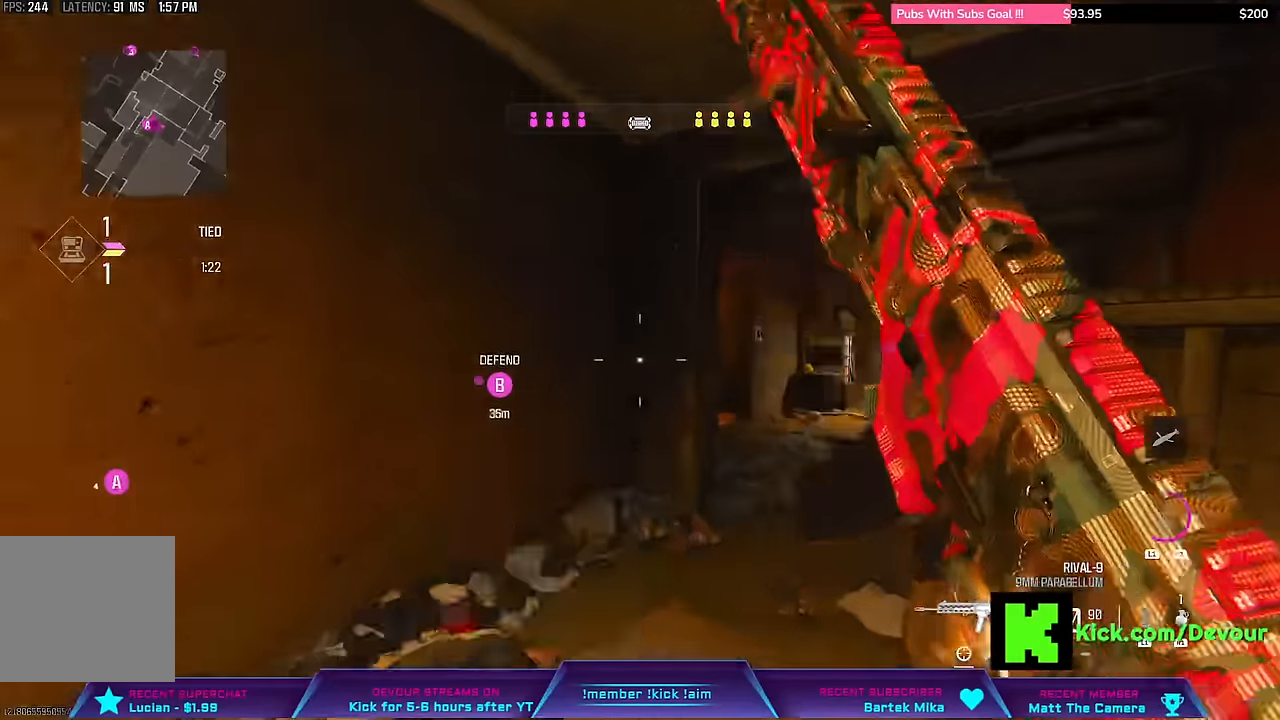
{"buttons": ["L2"], "left_stick": "center", "right_stick": "center", "events": [[134, "L3", "up"], [134, "left_stick", "center"], [150, "right_stick", "center"], [167, "CIRCLE", "down"], [267, "CIRCLE", "up"], [434, "L2", "down"]]}
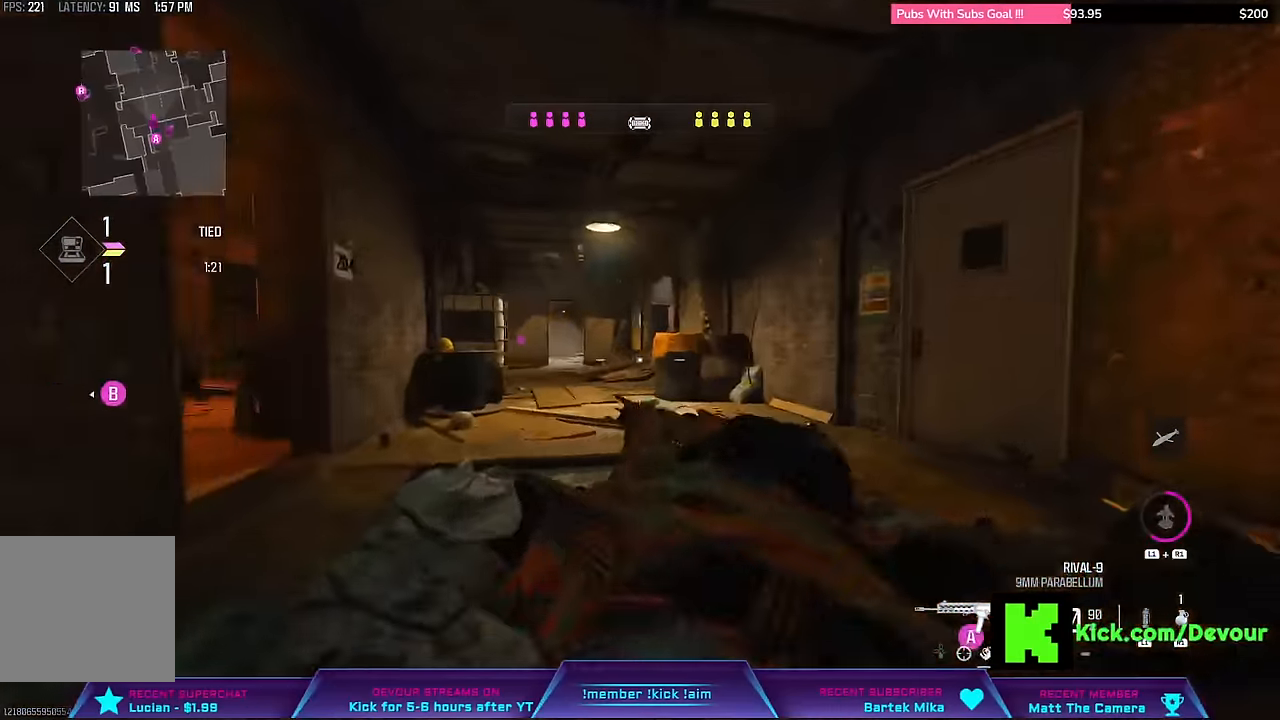
{"buttons": ["L2"], "left_stick": "center", "right_stick": "center", "events": [[50, "L2", "up"], [150, "left_stick", "up"], [217, "L3", "down"], [217, "left_stick", "up-left"], [334, "L3", "up"], [400, "L3", "down"], [484, "L2", "down"], [500, "L3", "up"], [500, "left_stick", "center"]]}
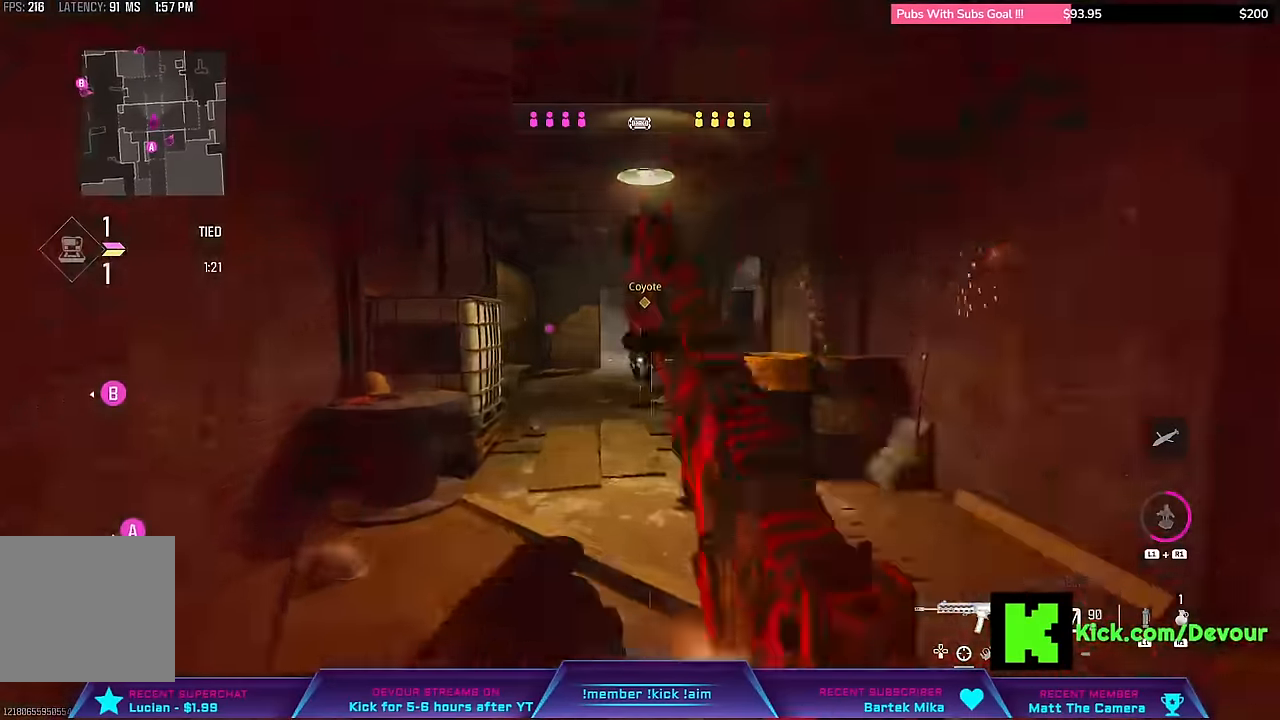
{"buttons": ["L2", "R2"], "left_stick": "right", "right_stick": "center", "events": [[34, "R2", "down"], [117, "CROSS", "down"], [167, "left_stick", "right"], [417, "CROSS", "up"]]}
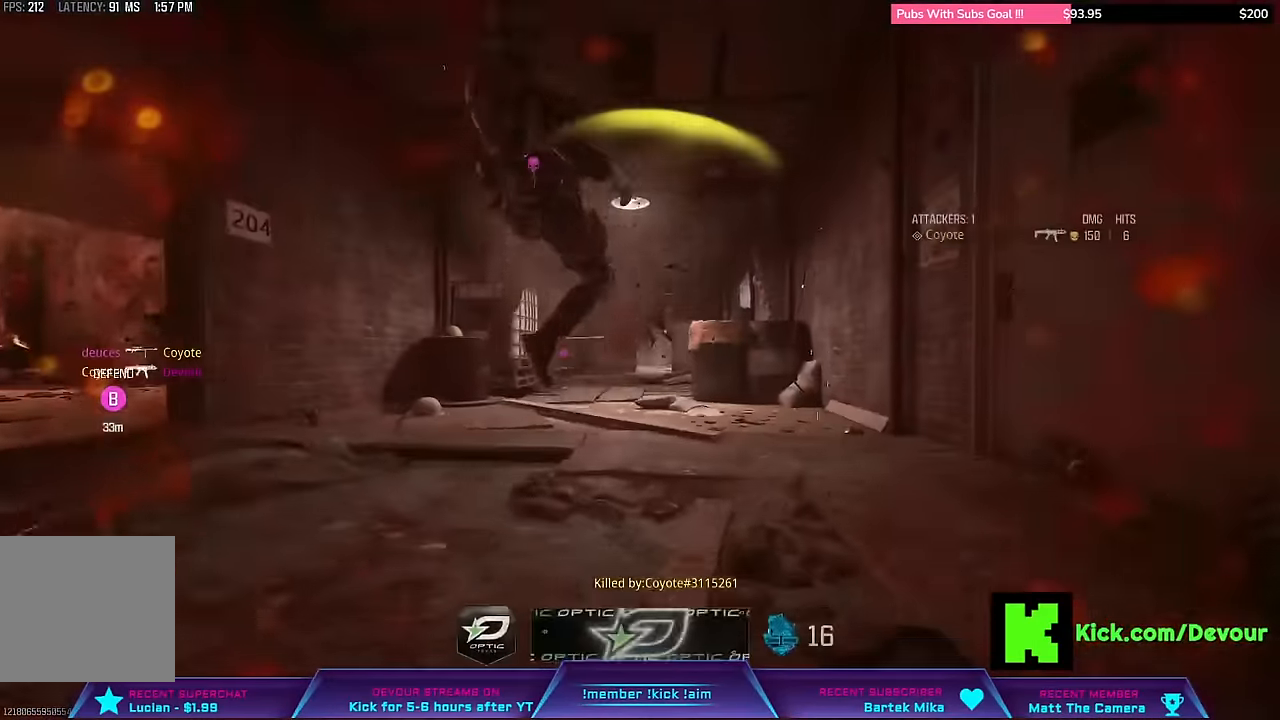
{"buttons": [], "left_stick": "center", "right_stick": "center"}
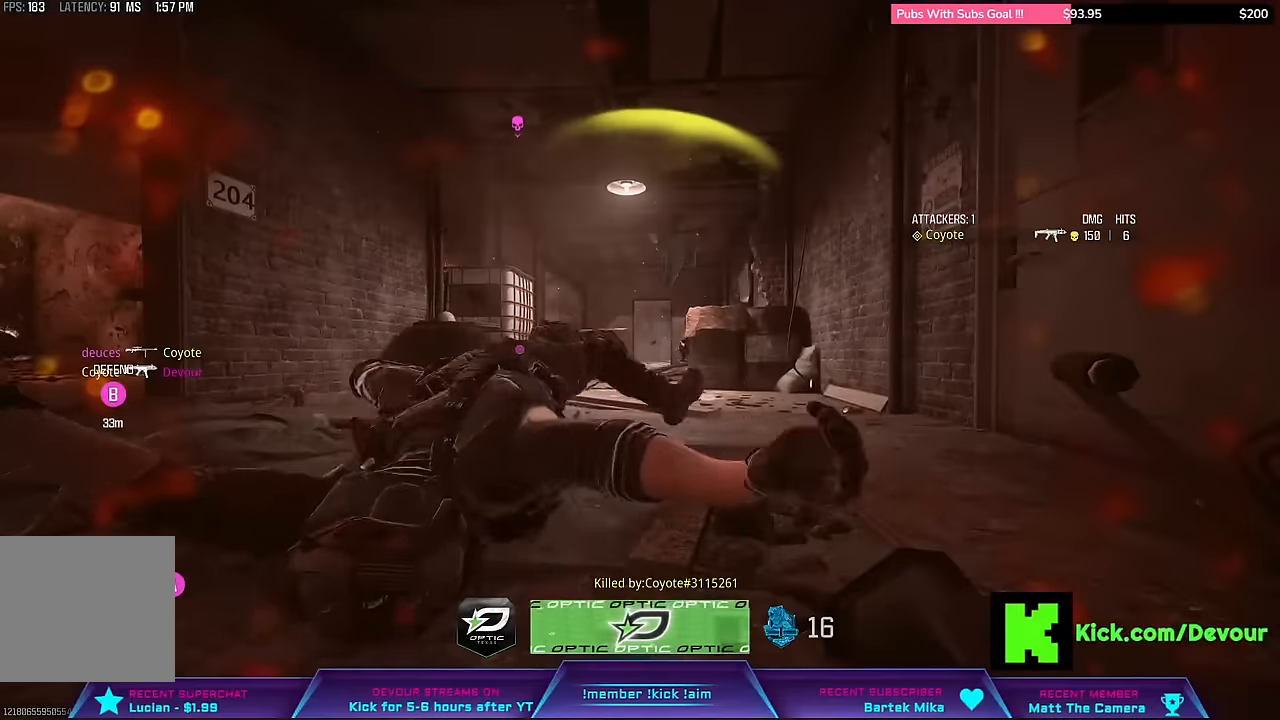
{"buttons": [], "left_stick": "center", "right_stick": "center", "events": []}